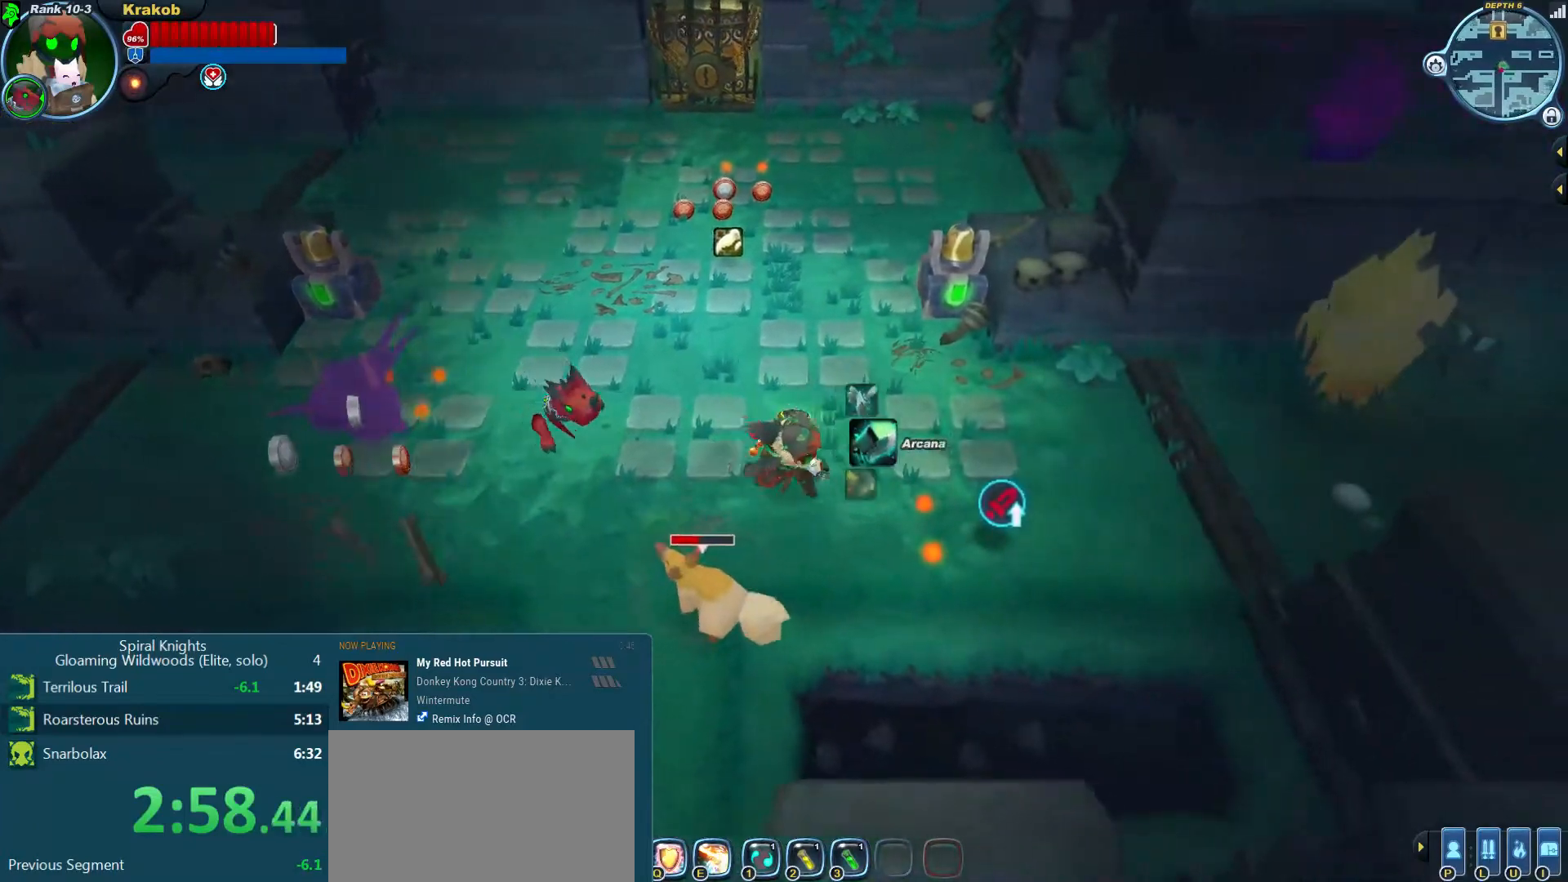
Gameplay with a controller (PlayStation layout); each line is a JSON object with the inputs held at the frame after it (dt_ms = milliseconds from this image to that frame). "events" lists button and stick changes between this image and that frame as [ms after this image, input, new state], when the widget could be followed in between. Not read: L3 R3.
{"dt_ms": 500, "buttons": [], "left_stick": "left", "right_stick": "center", "events": [[367, "CROSS", "down"], [367, "left_stick", "down"], [433, "left_stick", "left"], [467, "CROSS", "up"]]}
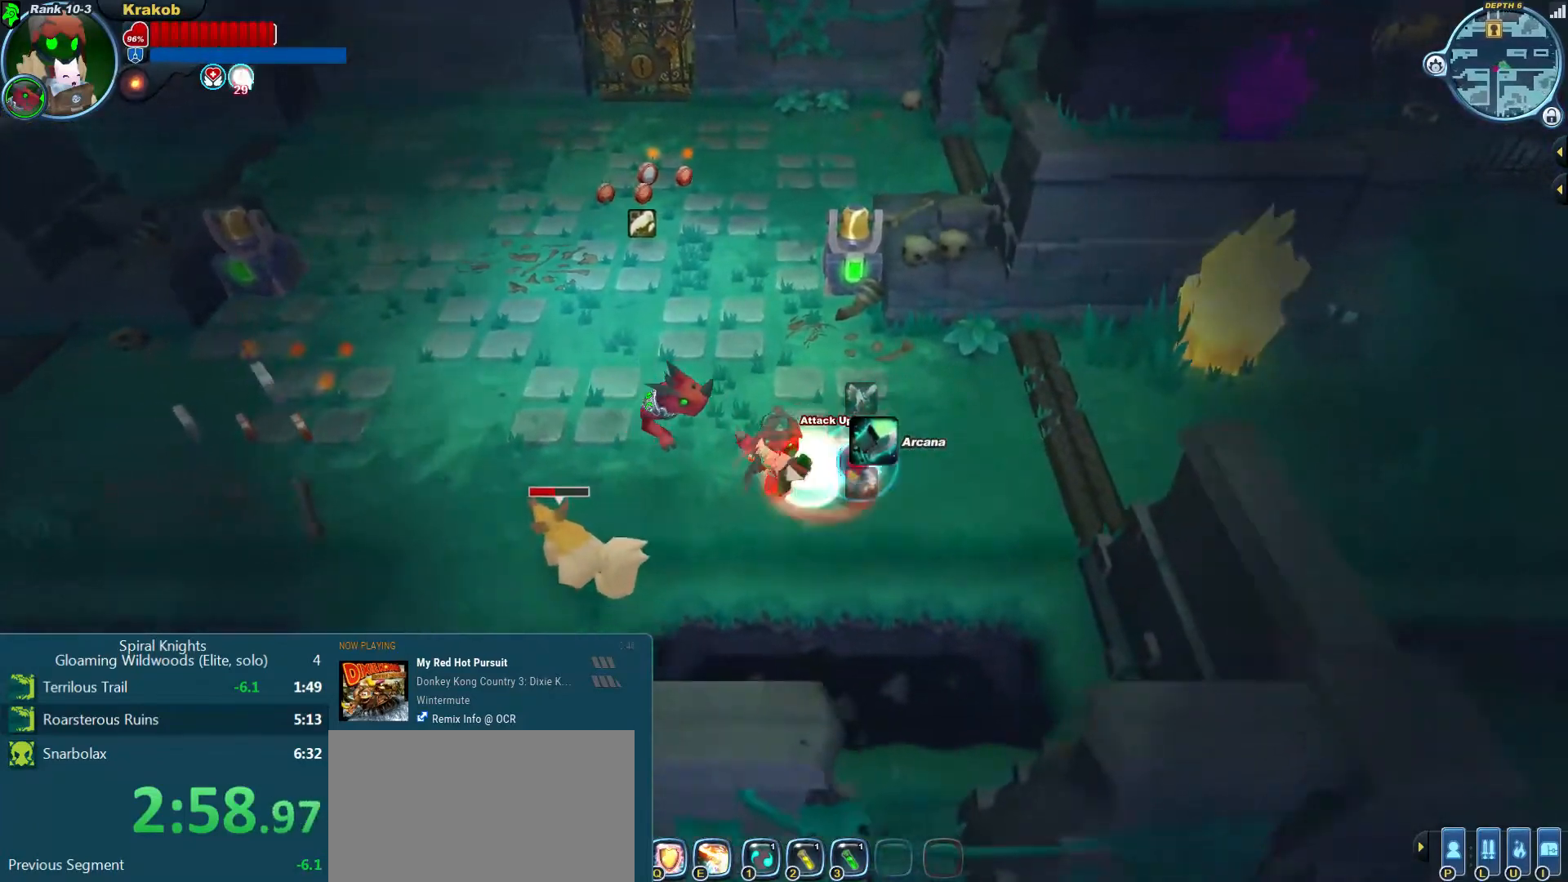
{"dt_ms": 500, "buttons": [], "left_stick": "left", "right_stick": "center", "events": [[100, "right_stick", "left"], [400, "right_stick", "center"]]}
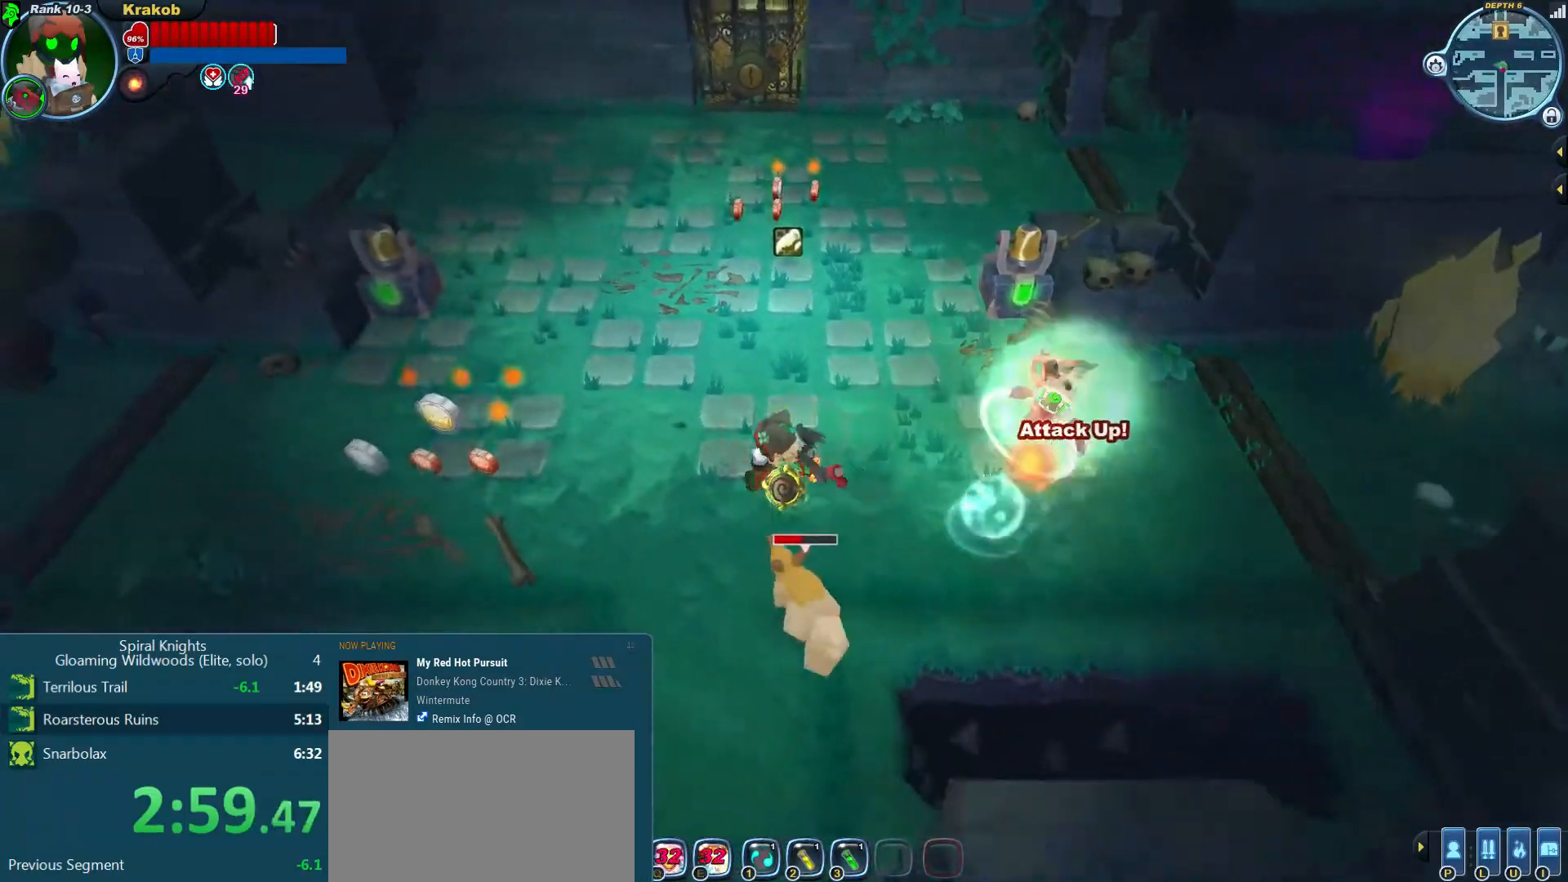
{"dt_ms": 500, "buttons": ["CROSS"], "left_stick": "left", "right_stick": "center", "events": [[133, "SQUARE", "down"], [233, "SQUARE", "up"], [433, "CROSS", "down"]]}
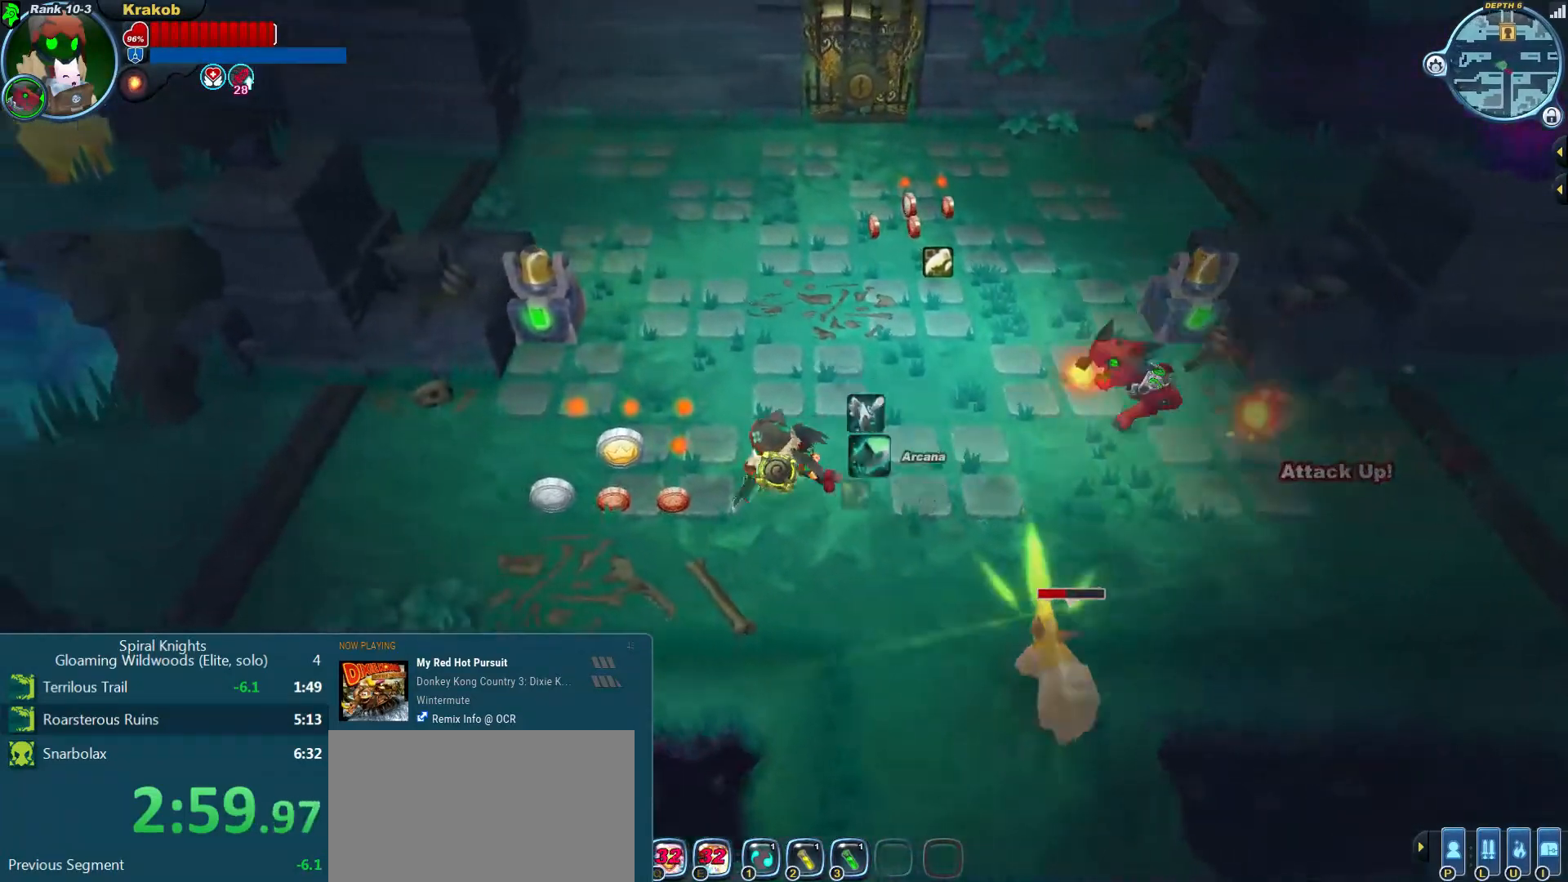
{"dt_ms": 500, "buttons": ["CIRCLE"], "left_stick": "left", "right_stick": "center", "events": [[33, "CROSS", "up"], [467, "CIRCLE", "down"]]}
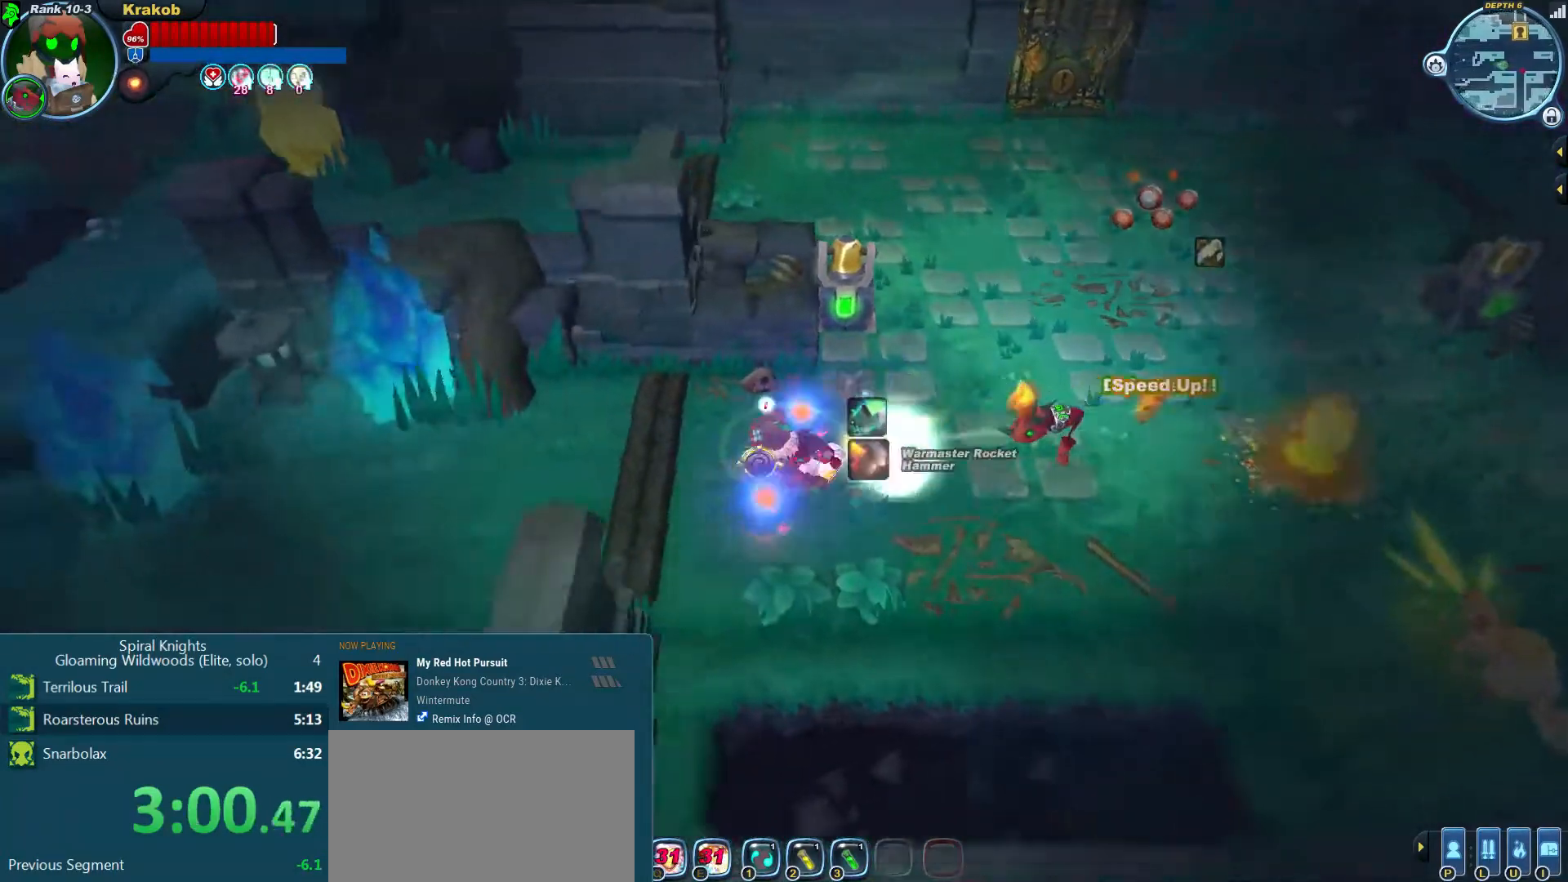
{"dt_ms": 500, "buttons": [], "left_stick": "left", "right_stick": "center", "events": [[67, "CIRCLE", "up"], [300, "CROSS", "down"], [367, "CROSS", "up"]]}
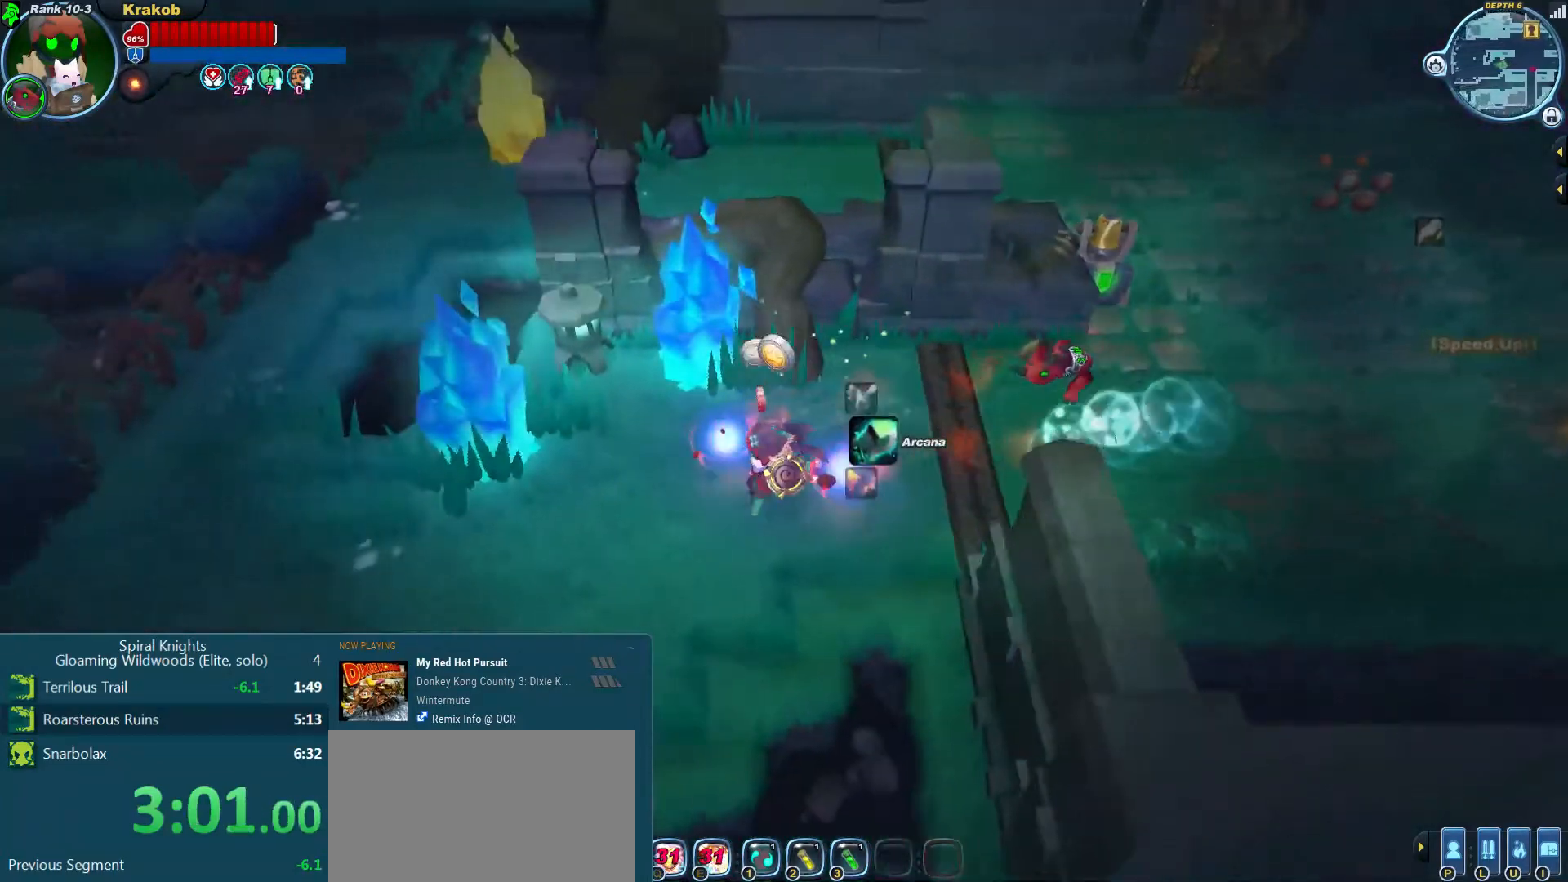
{"dt_ms": 500, "buttons": [], "left_stick": "left", "right_stick": "up-left", "events": [[100, "right_stick", "left"], [467, "right_stick", "up-left"]]}
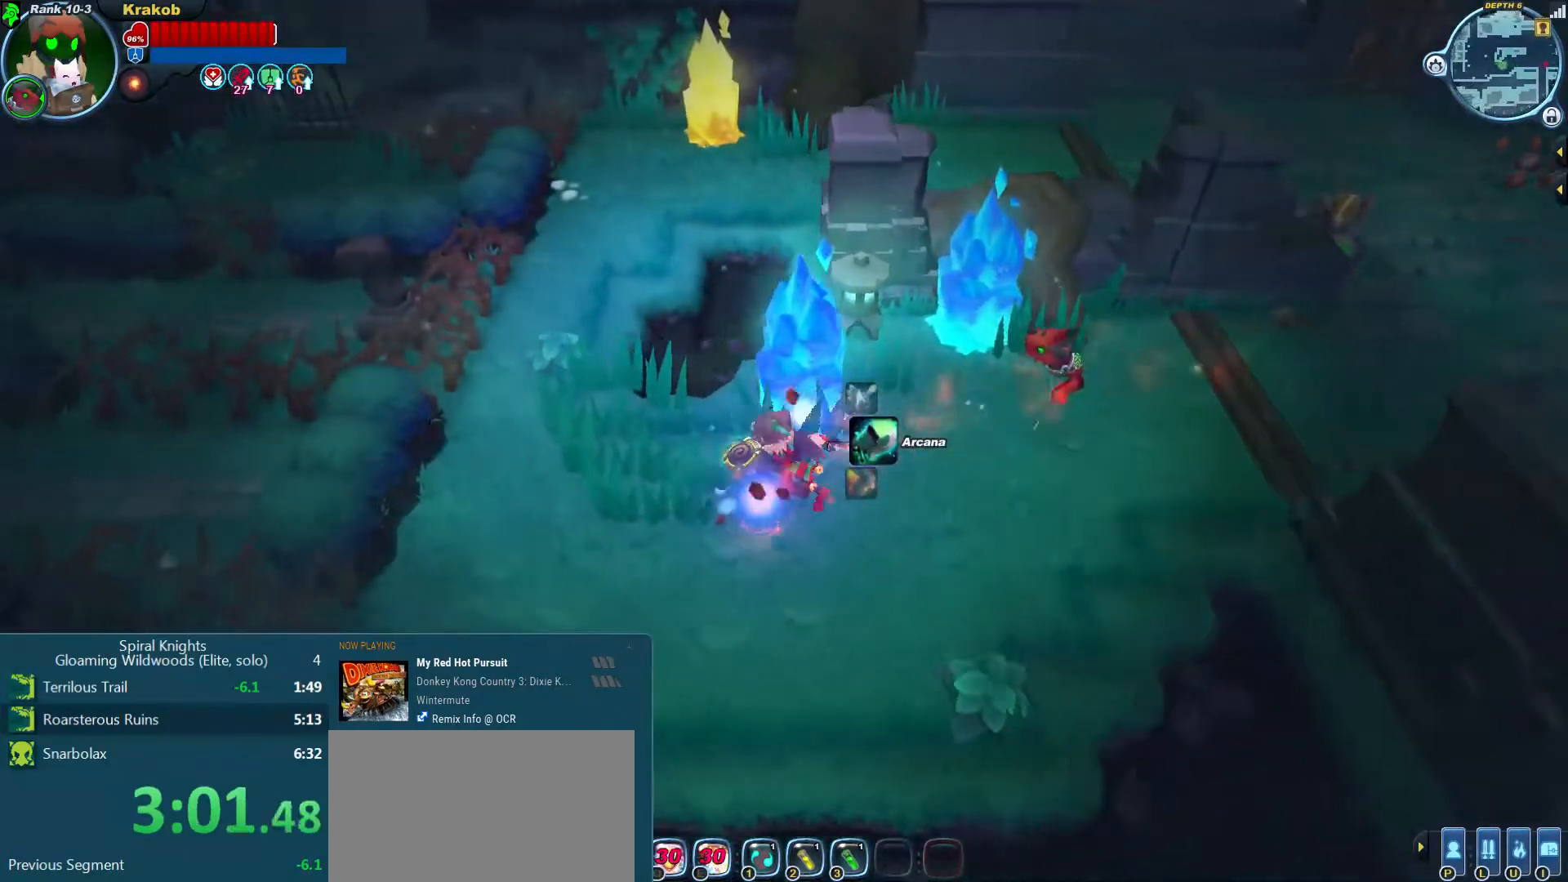
{"dt_ms": 1000, "buttons": [], "left_stick": "down", "right_stick": "down-right"}
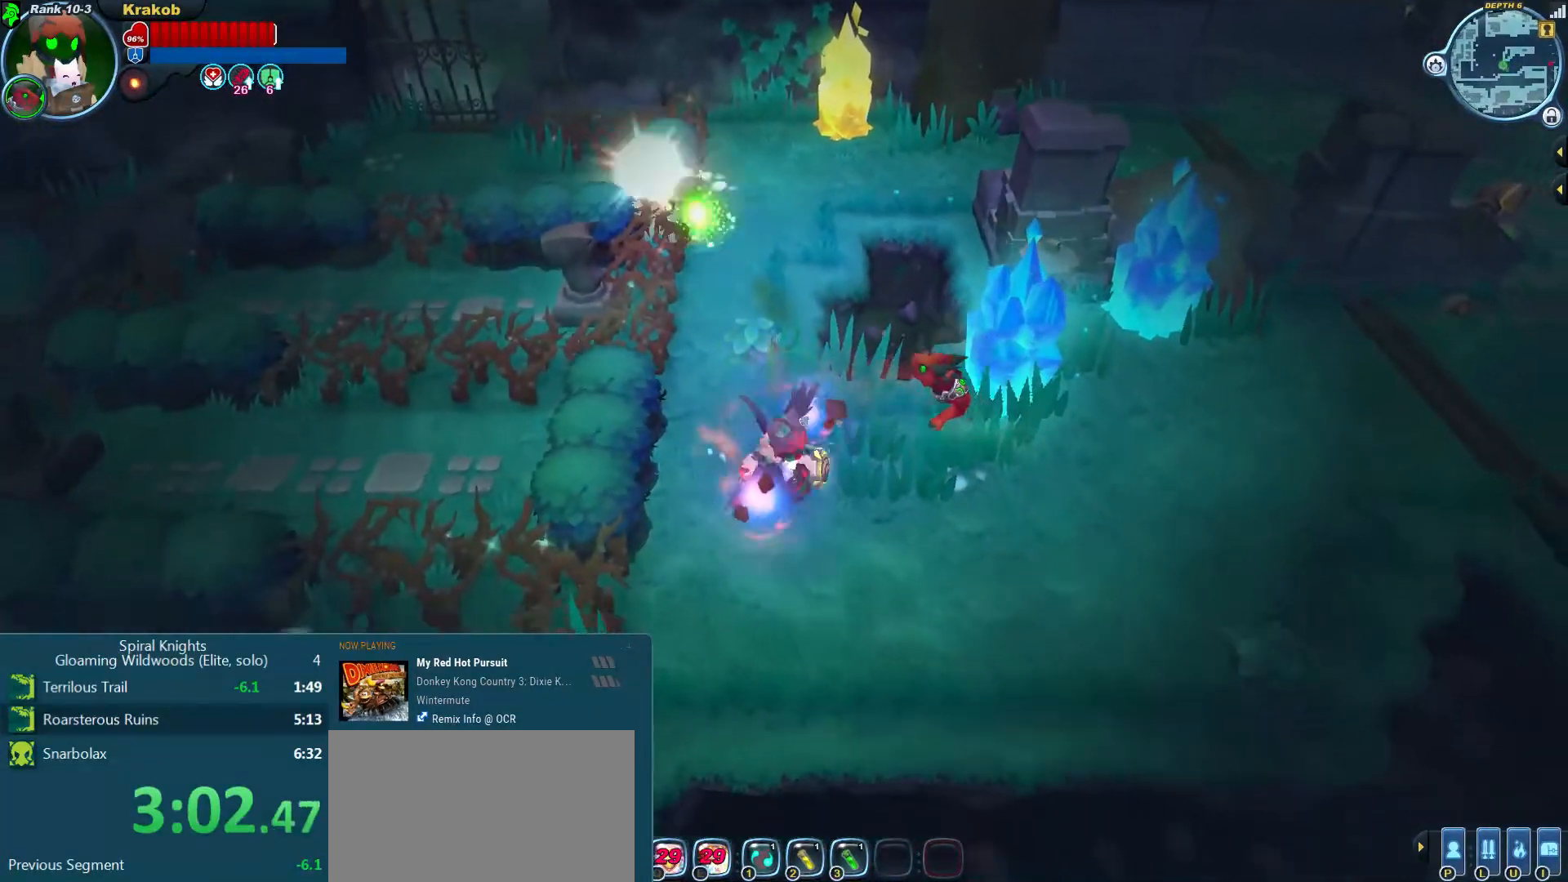
{"dt_ms": 500, "buttons": ["SQUARE", "L2"], "left_stick": "left", "right_stick": "center"}